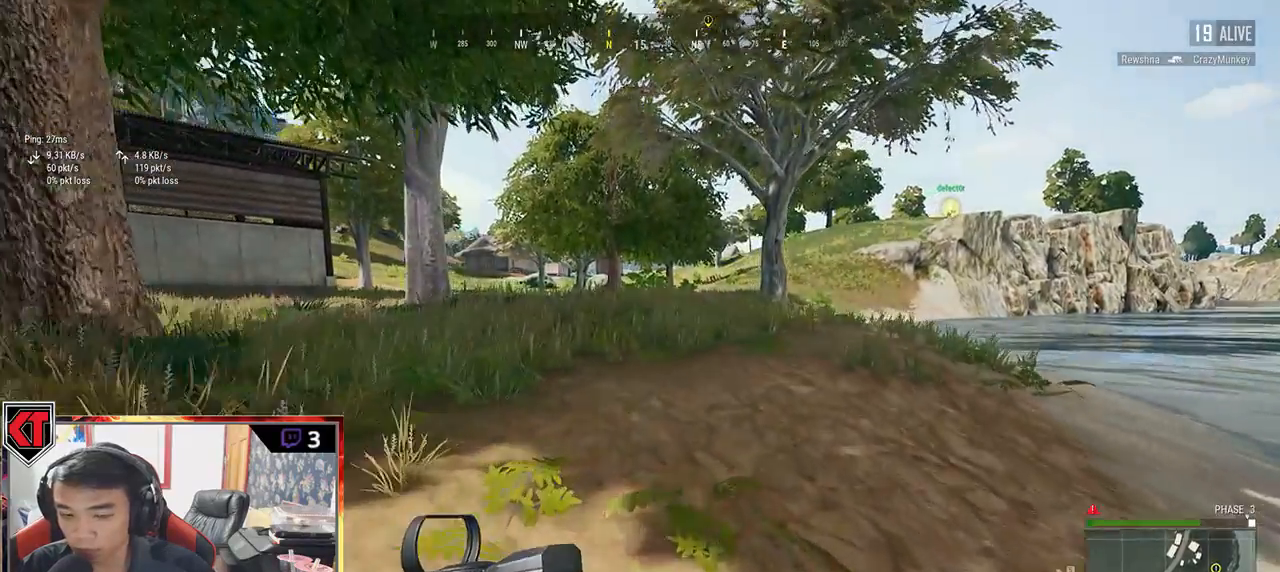
Gameplay with keyboard and mouse; each line is a JSON object with the keys and mouse buttons held at the frame after it. "events" lists presses ("down") and releases ("up") of "a", "c", "ctrl", "d", "e", "f", "q", "r", "s", "shift", "space", "tab", "v", "w", "x", "z", "mouse_left", "mouse_wheel" and "mouse_right" between this image and that frame as [ms after this image, input, new state], when the widget could be followed in between. "mouse_left", "mouse_wheel", "mouse_right" = the "left", "wheel", "right" buttons of the "mouse" list. No other keys are recorded. "wheel" means that the mouse wheel is clicked or scrolled. Mouse movement is not recorded.
{"keys": ["shift", "w"], "mouse": [], "events": []}
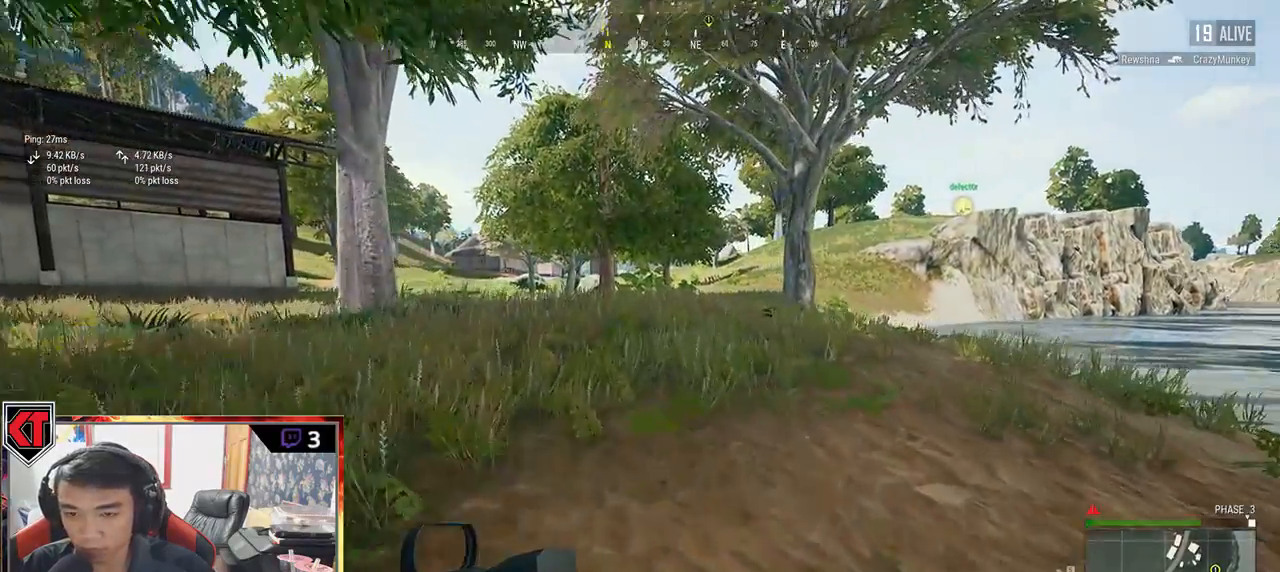
{"keys": ["shift", "w"], "mouse": [], "events": []}
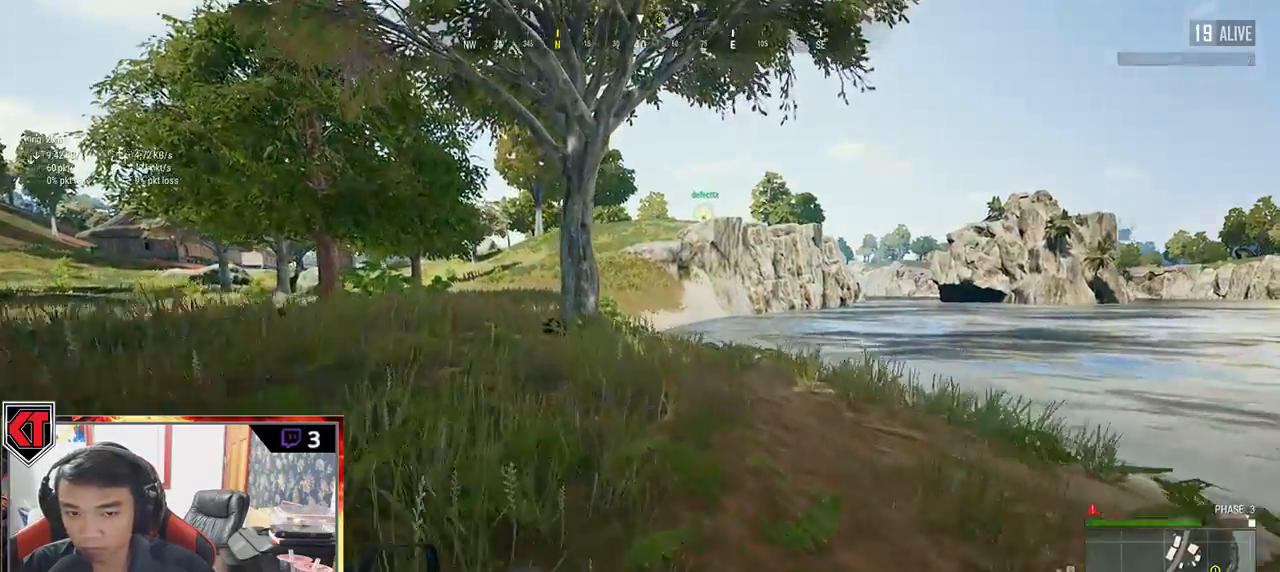
{"keys": ["w"], "mouse": [], "events": [[83, "space", "down"], [250, "shift", "up"], [250, "space", "up"]]}
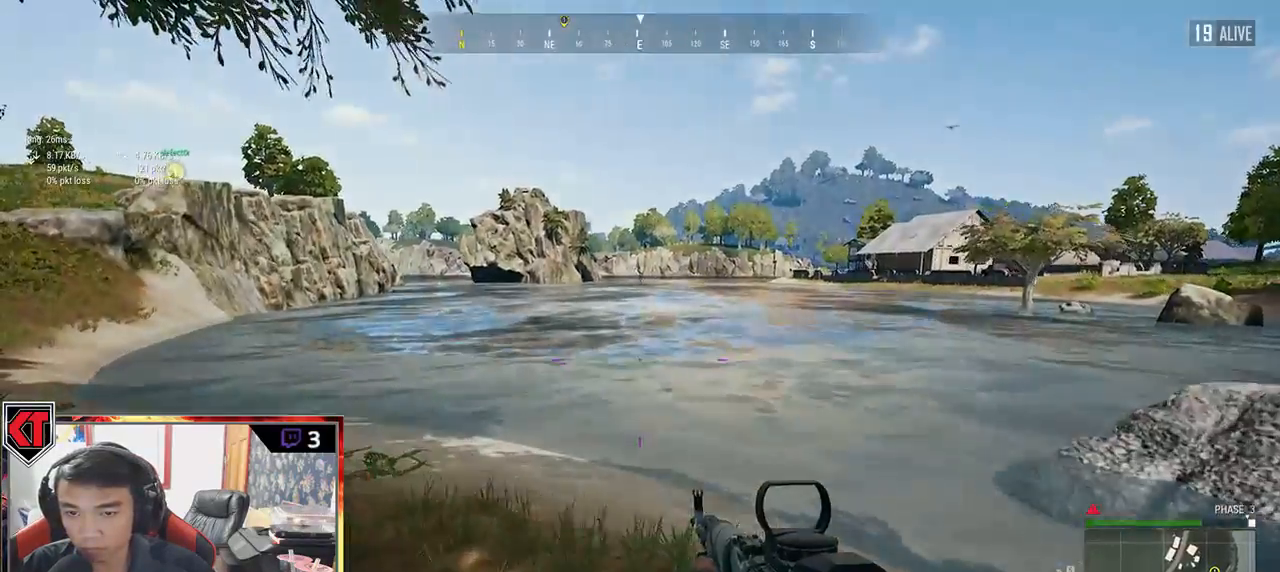
{"keys": ["a"], "mouse": [], "events": [[50, "a", "down"], [100, "w", "up"]]}
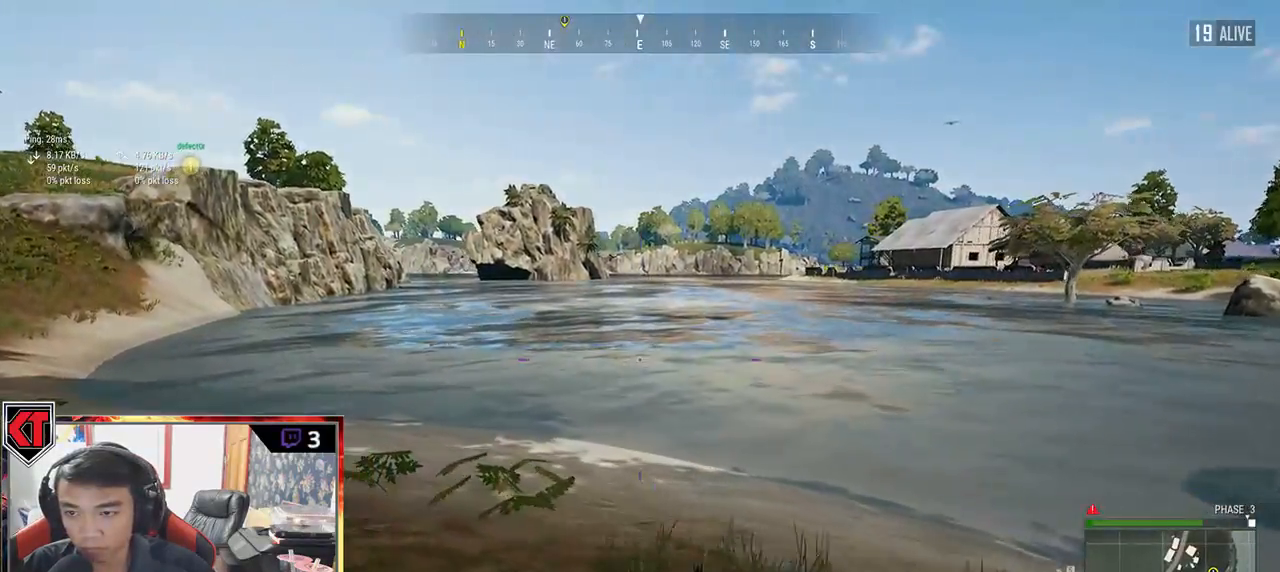
{"keys": ["a"], "mouse": [], "events": []}
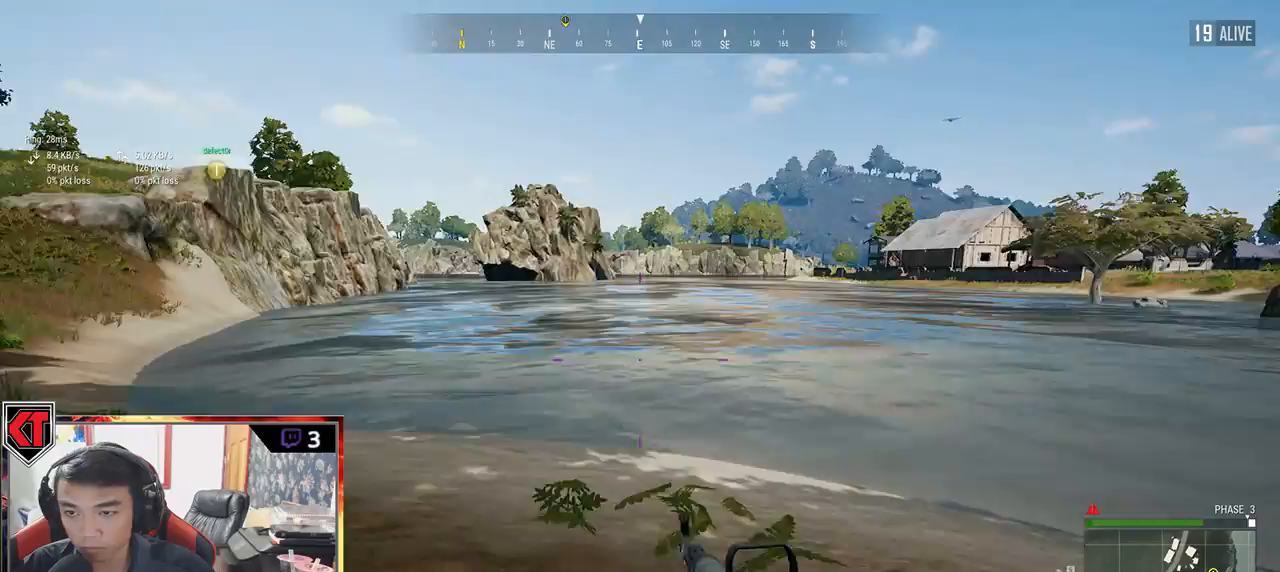
{"keys": ["shift", "w"], "mouse": [], "events": [[67, "w", "down"], [117, "a", "up"], [383, "shift", "down"]]}
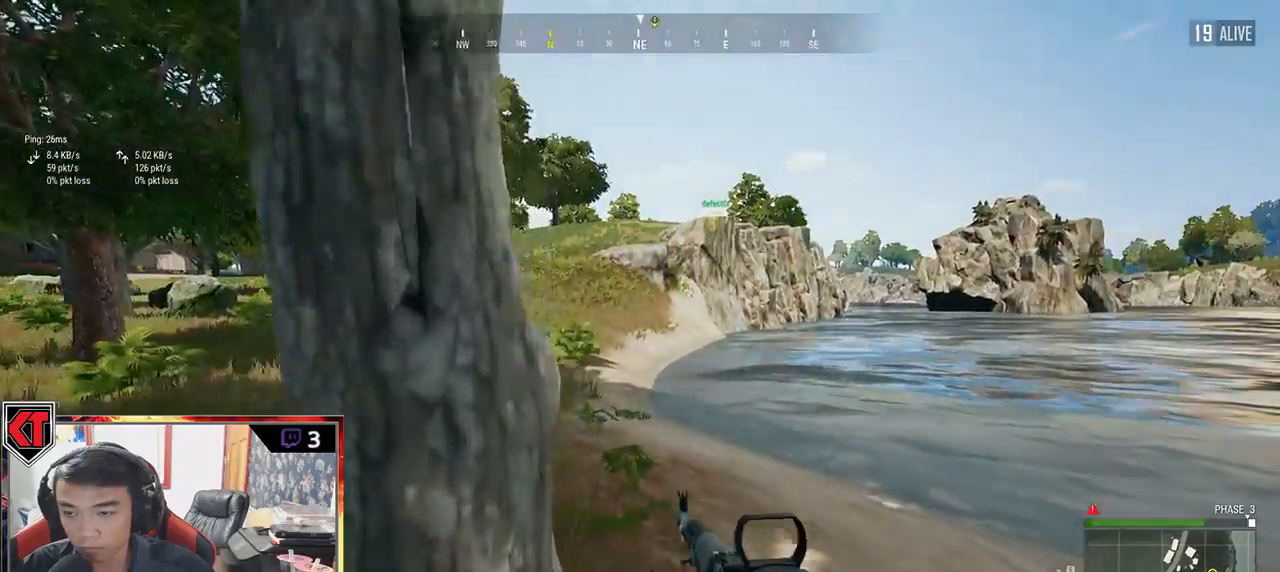
{"keys": ["shift", "w"], "mouse": [], "events": []}
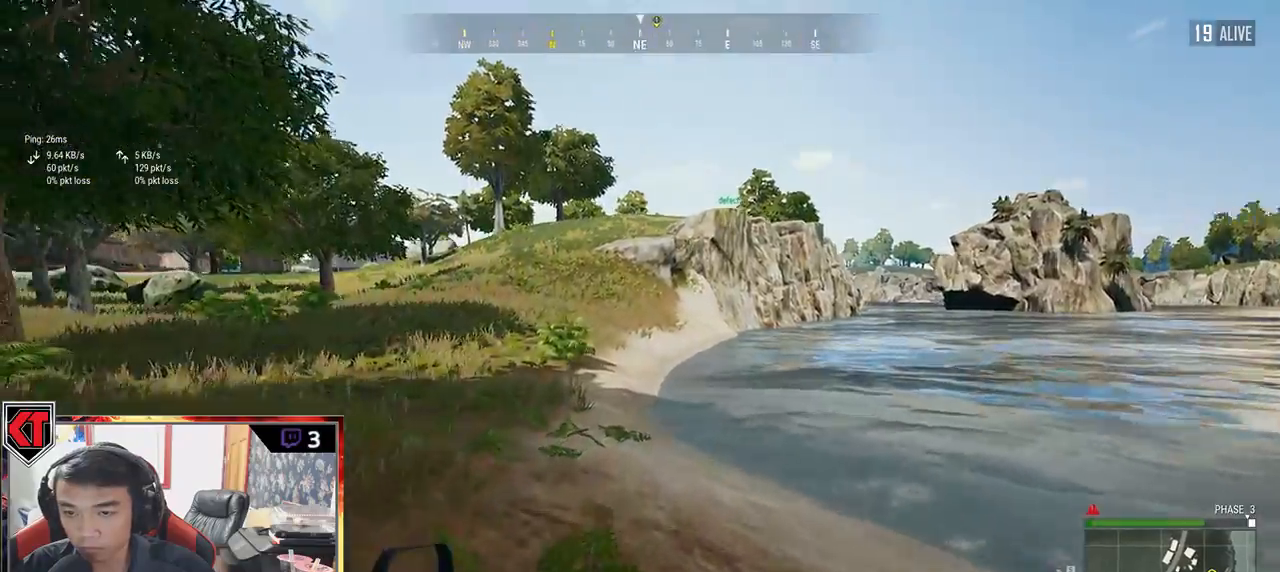
{"keys": ["d", "shift", "w"], "mouse": [], "events": [[383, "d", "down"]]}
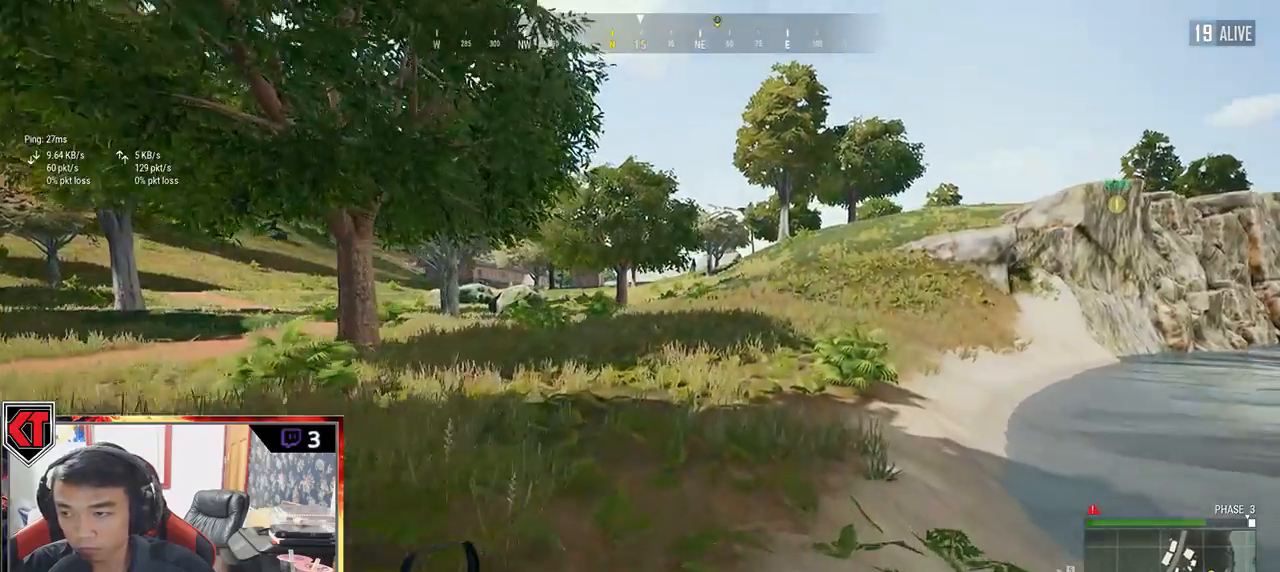
{"keys": ["d", "shift", "w"], "mouse": [], "events": []}
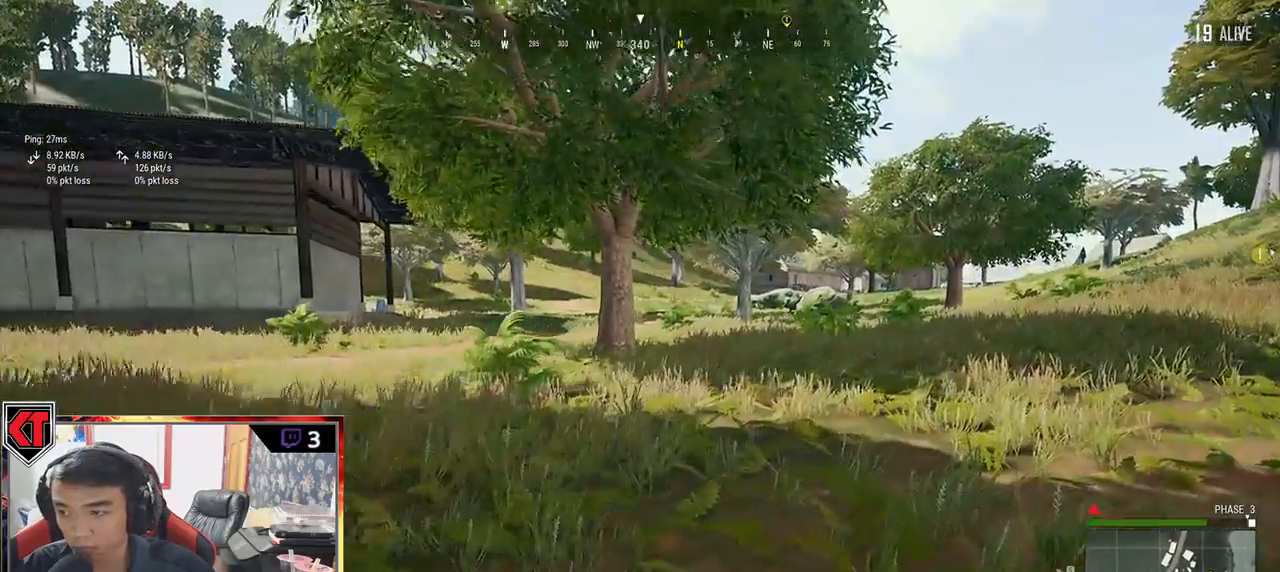
{"keys": ["shift", "w"], "mouse": [], "events": [[500, "d", "up"]]}
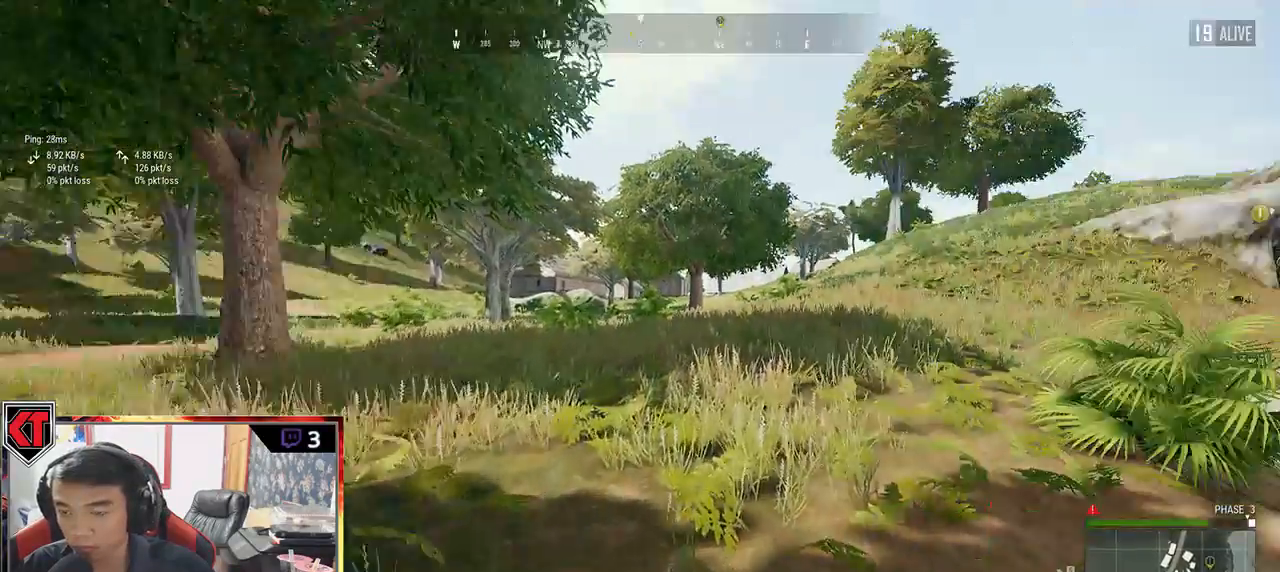
{"keys": ["shift", "w"], "mouse": [], "events": []}
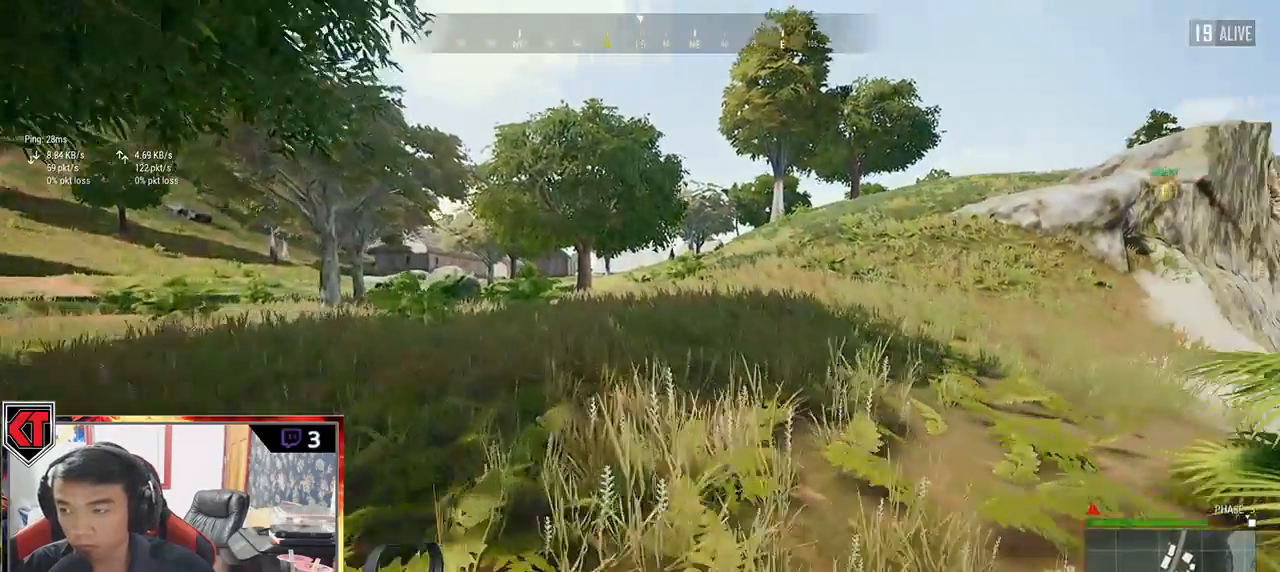
{"keys": ["shift", "w"], "mouse": [], "events": []}
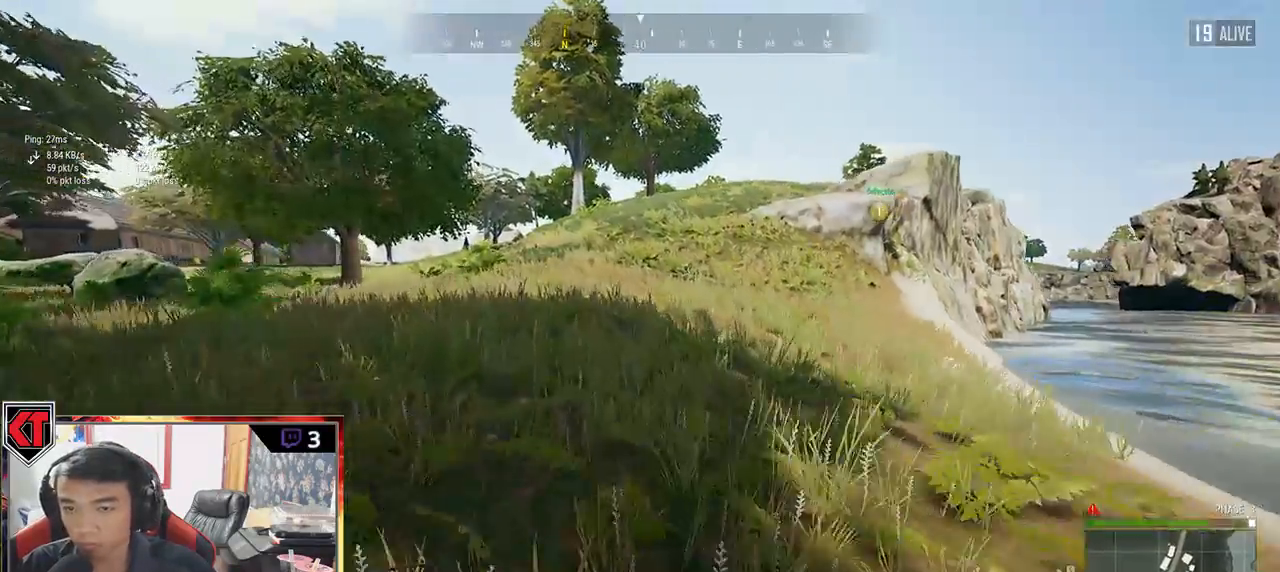
{"keys": ["a"], "mouse": [], "events": [[100, "shift", "up"], [133, "space", "down"], [367, "a", "down"], [367, "space", "up"], [467, "w", "up"]]}
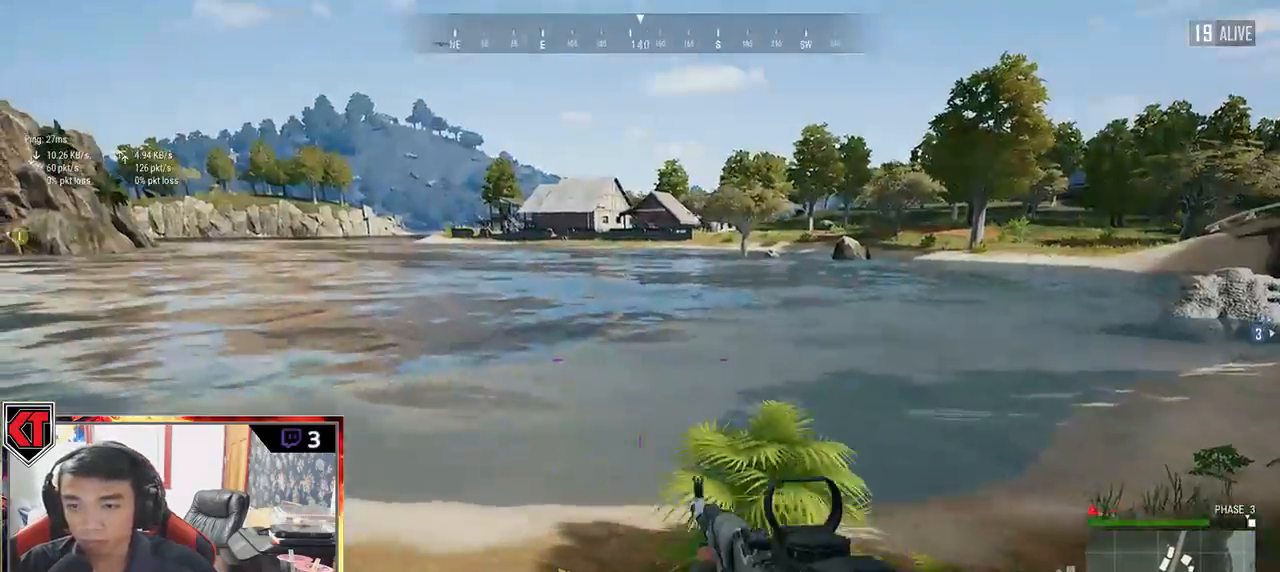
{"keys": ["s"], "mouse": [], "events": [[350, "a", "up"], [350, "s", "down"]]}
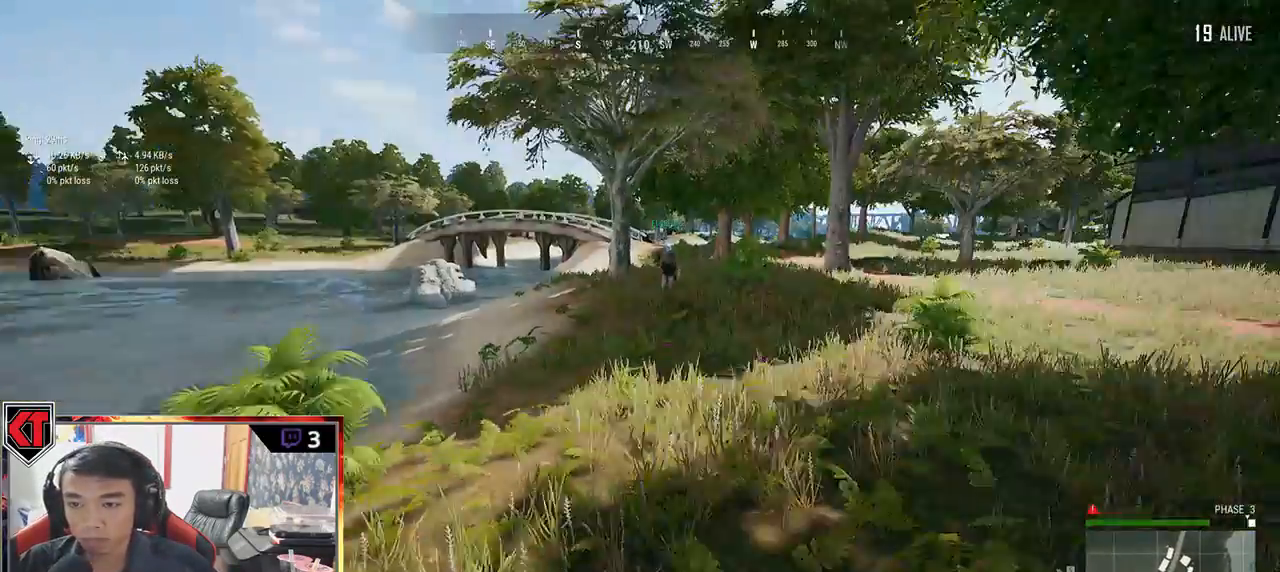
{"keys": ["a", "d", "s"], "mouse": [], "events": [[17, "d", "down"], [500, "a", "down"]]}
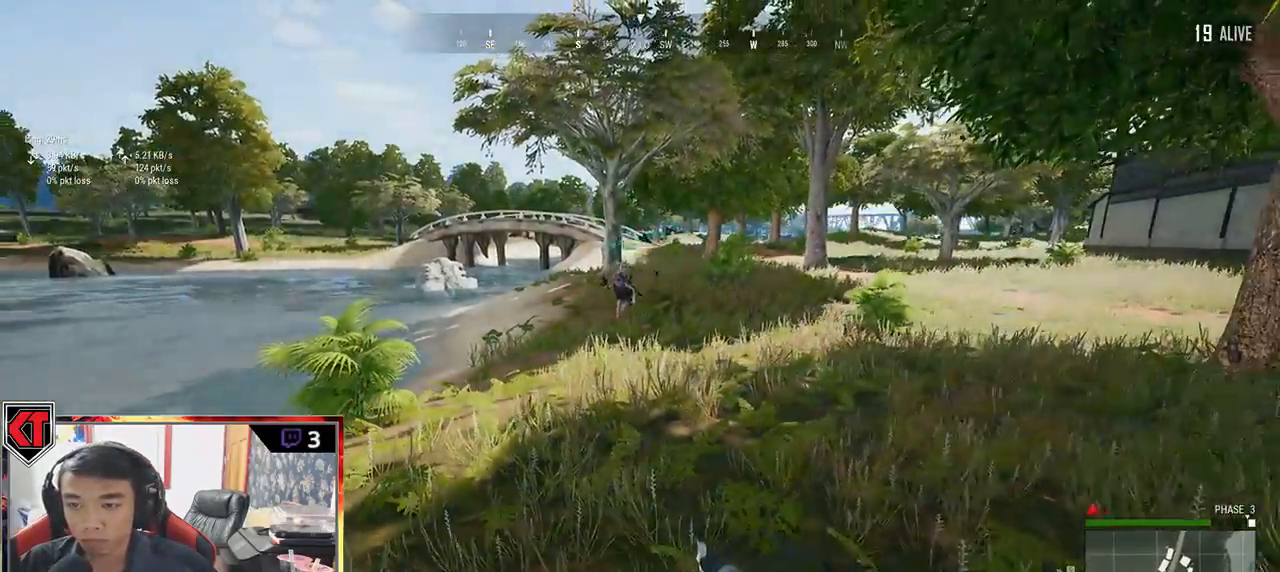
{"keys": ["a", "s"], "mouse": [], "events": [[67, "d", "up"]]}
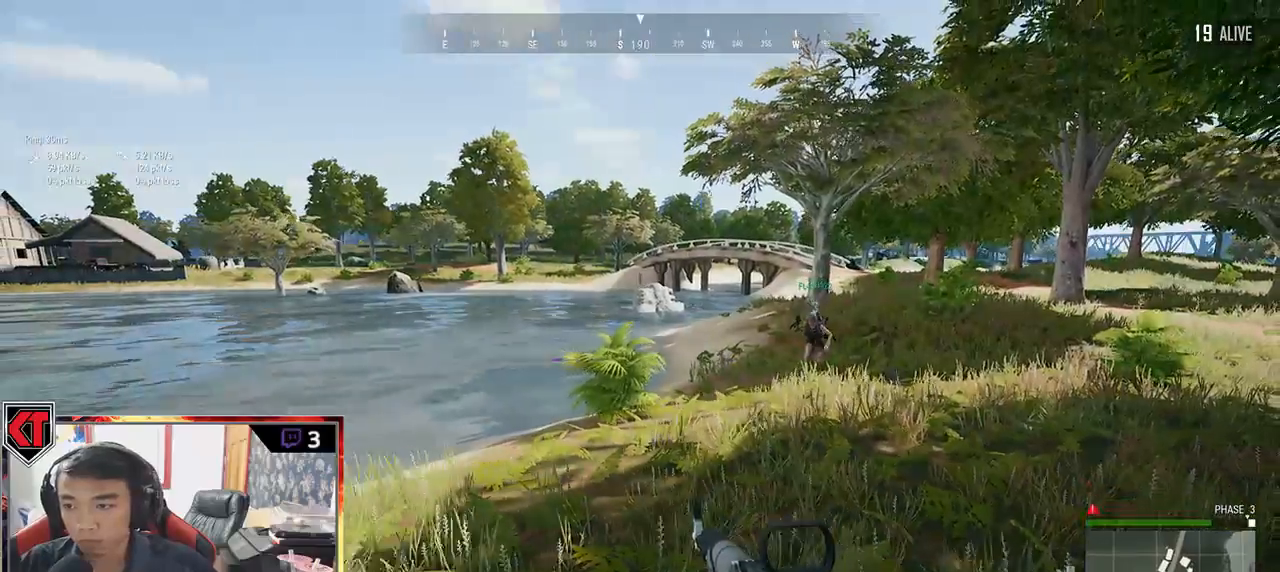
{"keys": ["d", "s"], "mouse": [], "events": [[250, "a", "up"], [283, "d", "down"]]}
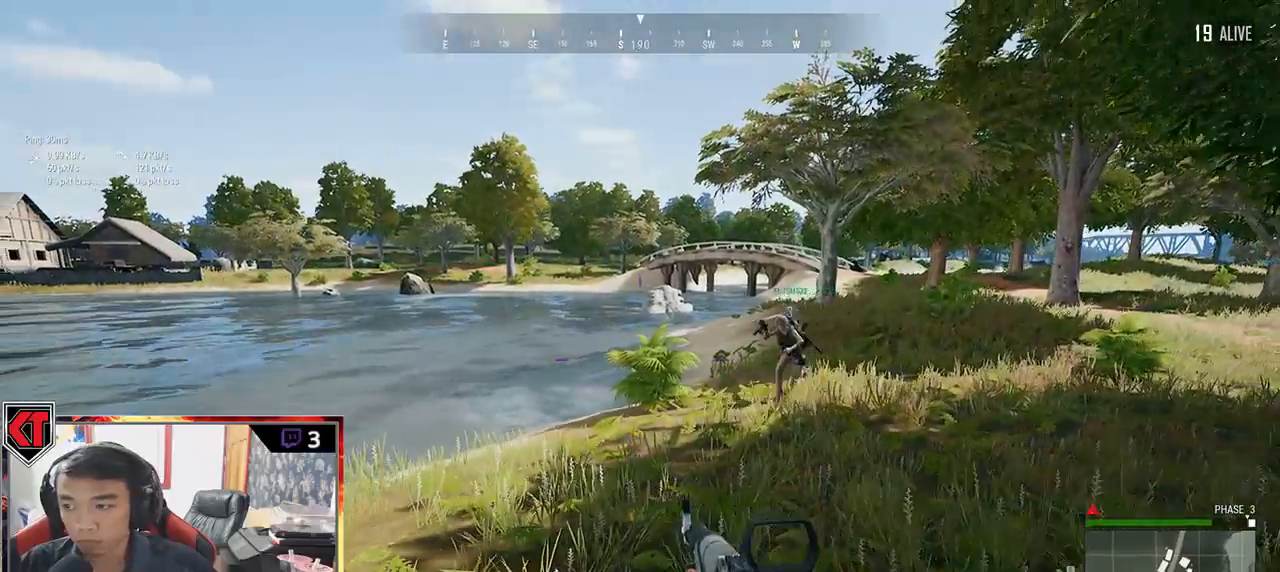
{"keys": ["a", "s"], "mouse": [], "events": [[167, "a", "down"], [300, "d", "up"]]}
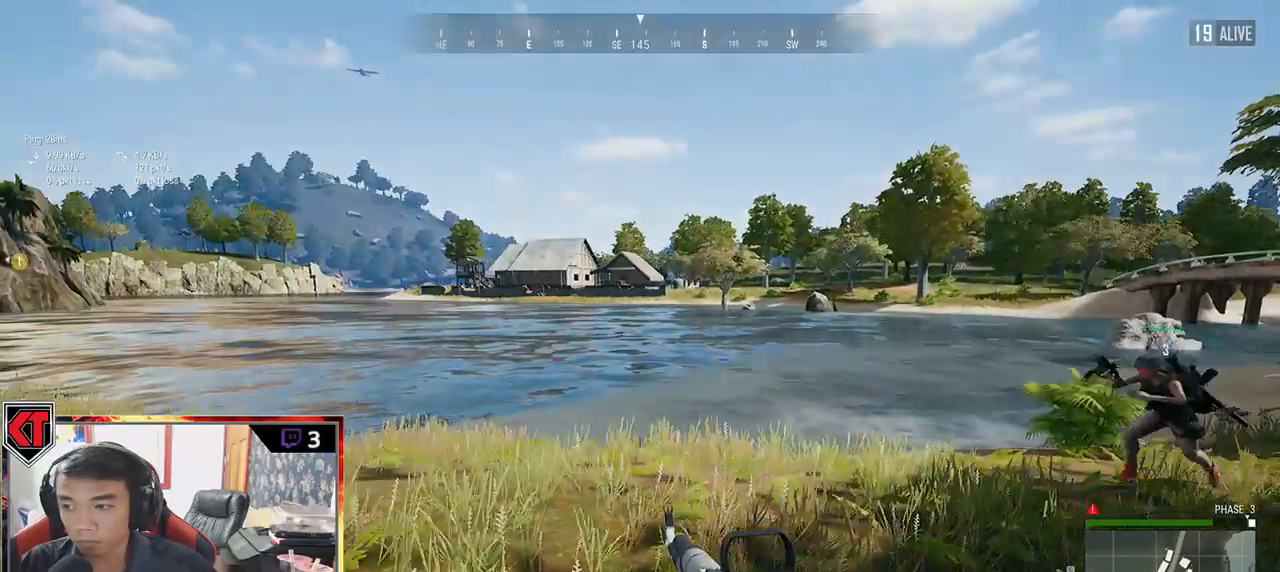
{"keys": ["a", "s"], "mouse": [], "events": []}
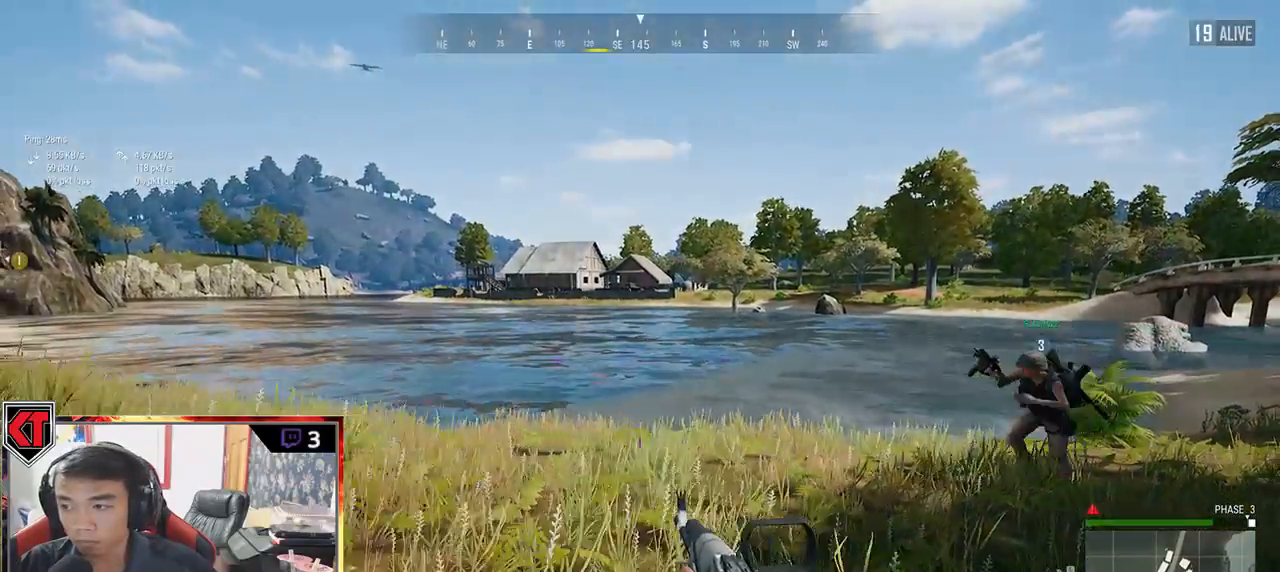
{"keys": ["a"], "mouse": [], "events": [[200, "s", "up"]]}
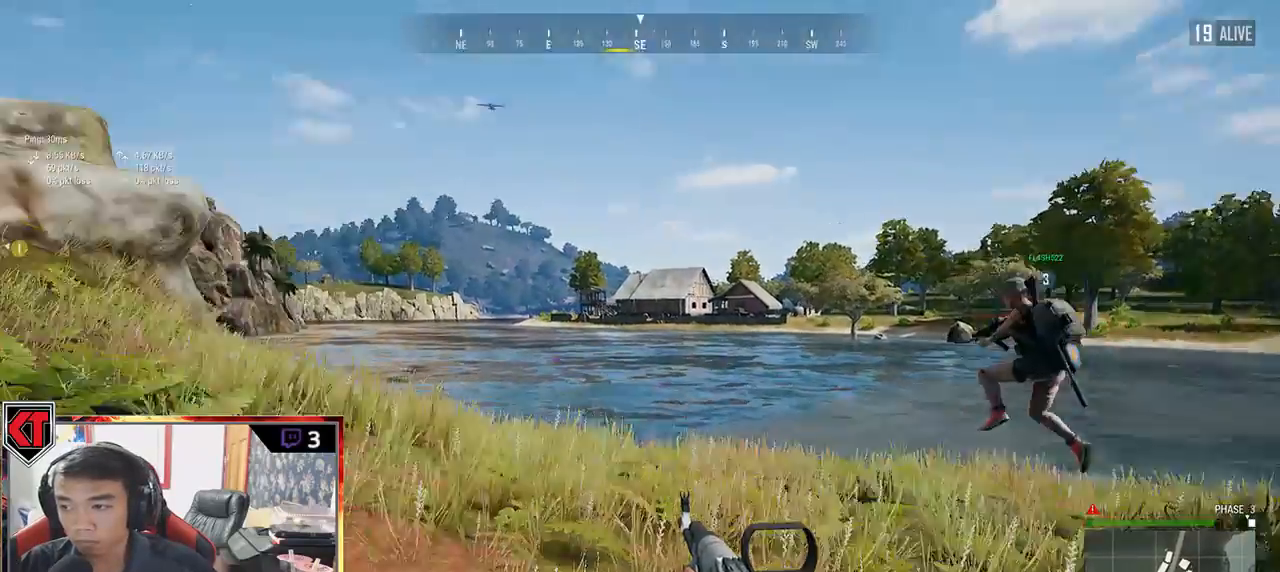
{"keys": ["a"], "mouse": [], "events": []}
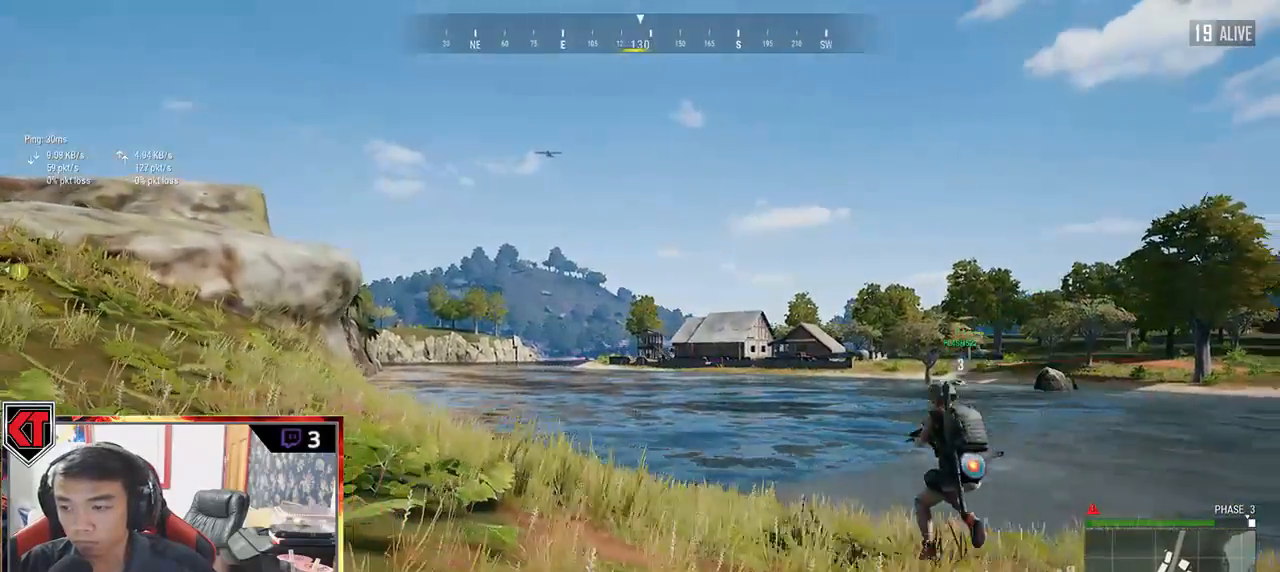
{"keys": ["a"], "mouse": [], "events": []}
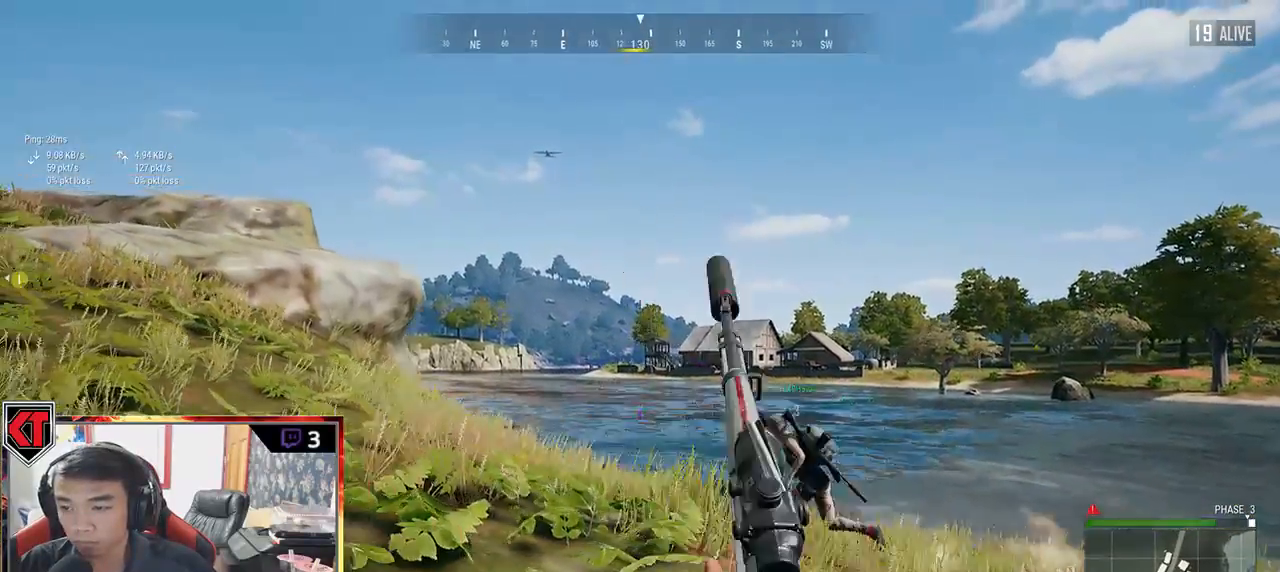
{"keys": ["a"], "mouse": [], "events": [[50, "mouse_right", "down"], [133, "mouse_right", "up"]]}
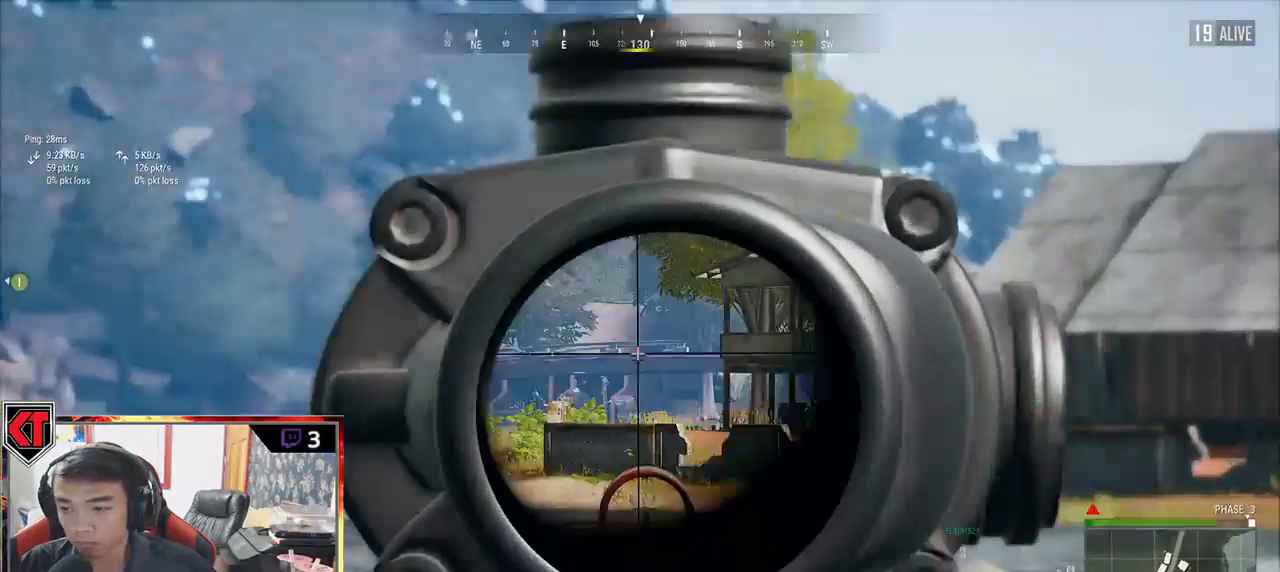
{"keys": ["a"], "mouse": [], "events": []}
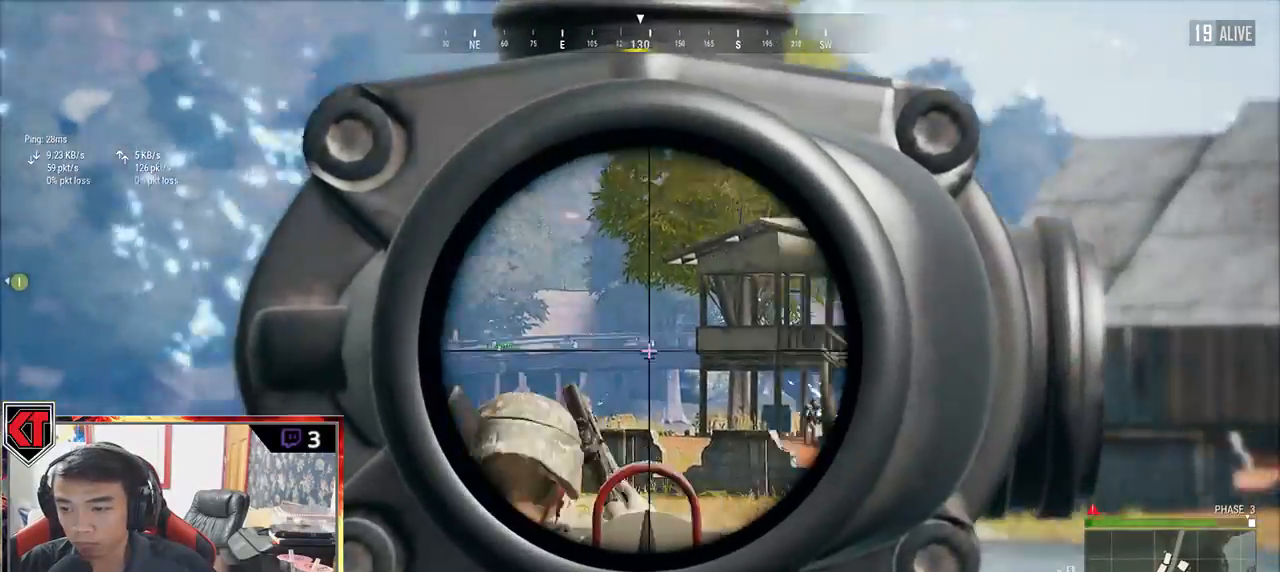
{"keys": ["a"], "mouse": [], "events": [[367, "mouse_right", "down"], [467, "mouse_right", "up"]]}
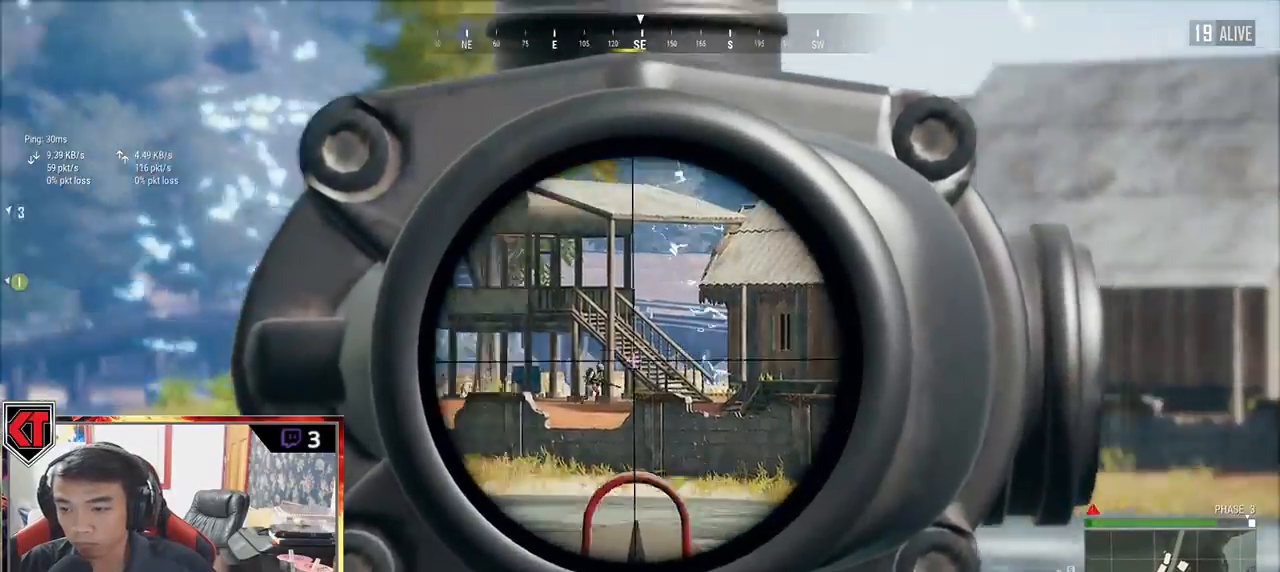
{"keys": ["e"], "mouse": [], "events": [[117, "a", "up"], [167, "mouse_right", "down"], [167, "w", "down"], [217, "mouse_right", "up"], [233, "w", "up"], [283, "e", "down"]]}
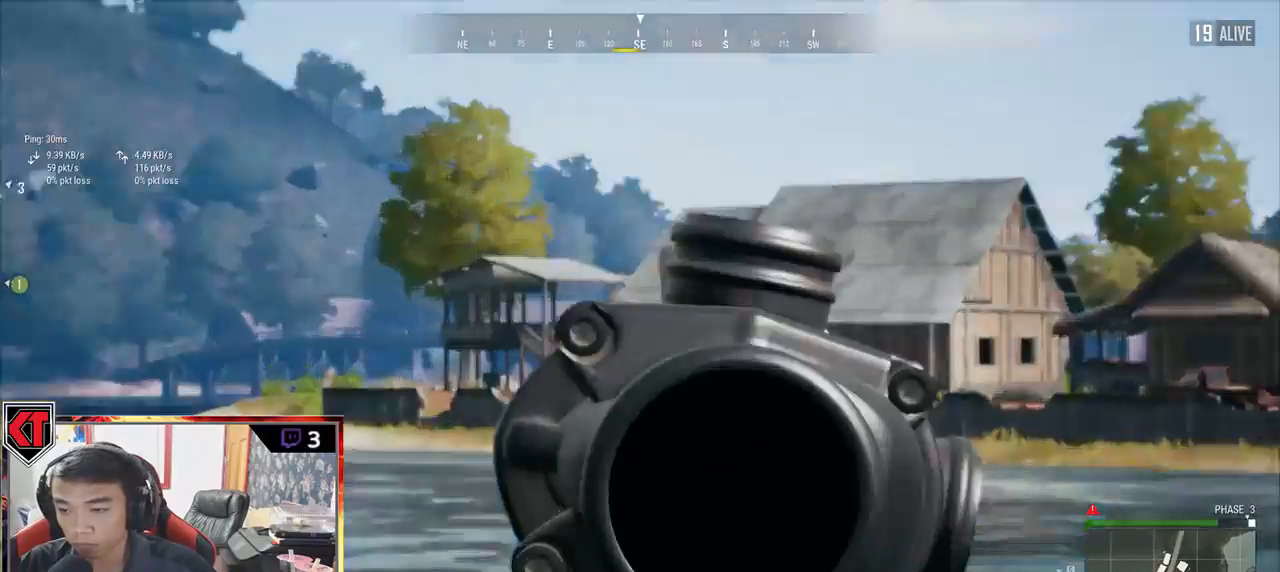
{"keys": ["e"], "mouse": [], "events": []}
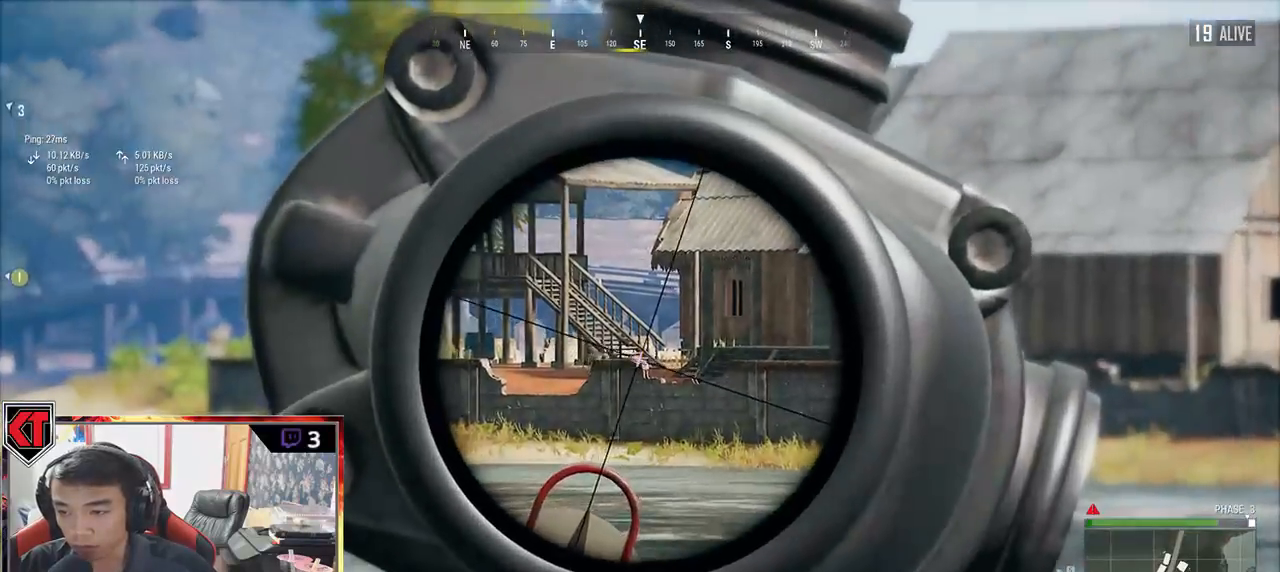
{"keys": ["e"], "mouse": [], "events": []}
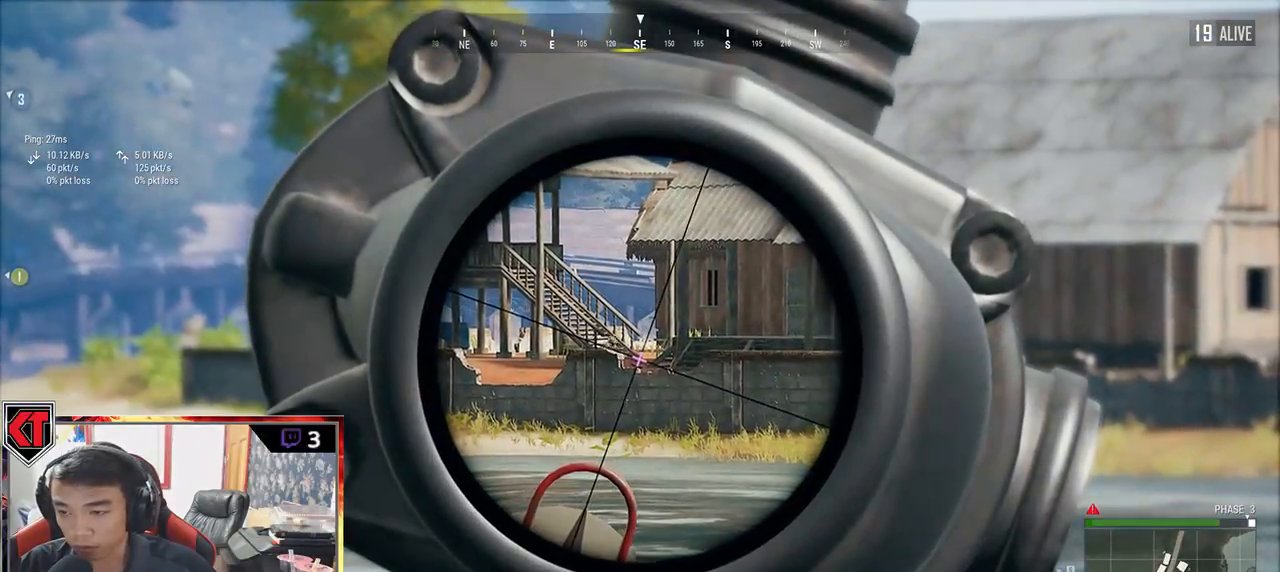
{"keys": ["a"], "mouse": [], "events": [[367, "mouse_left", "down"], [450, "a", "down"], [450, "e", "up"], [500, "mouse_left", "up"]]}
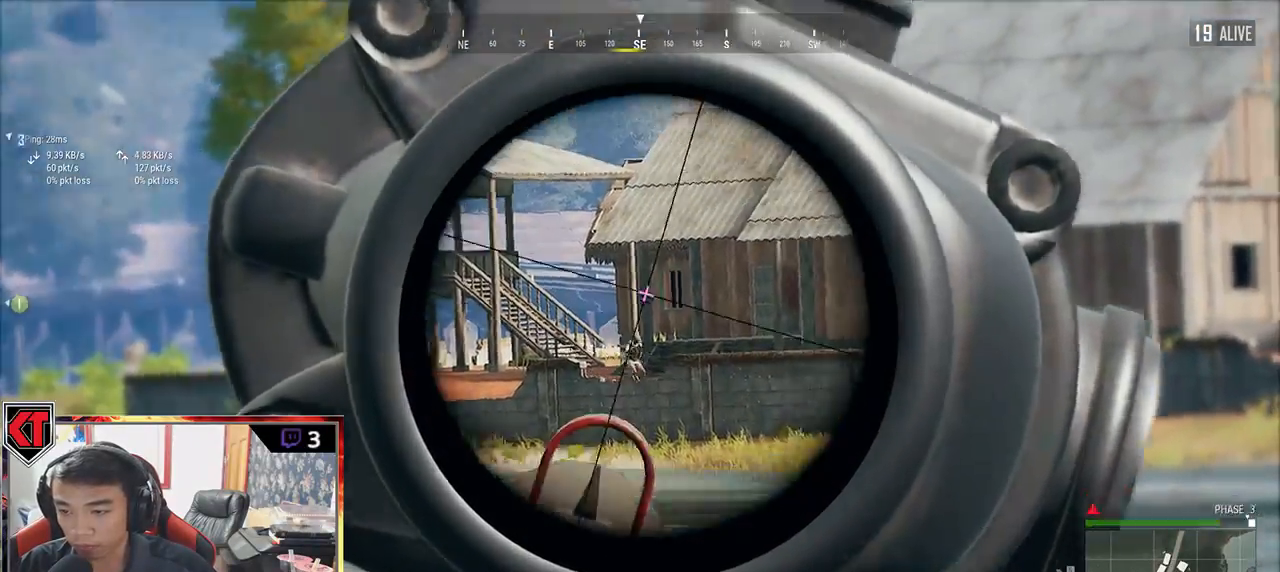
{"keys": ["a", "s"], "mouse": [], "events": [[383, "s", "down"]]}